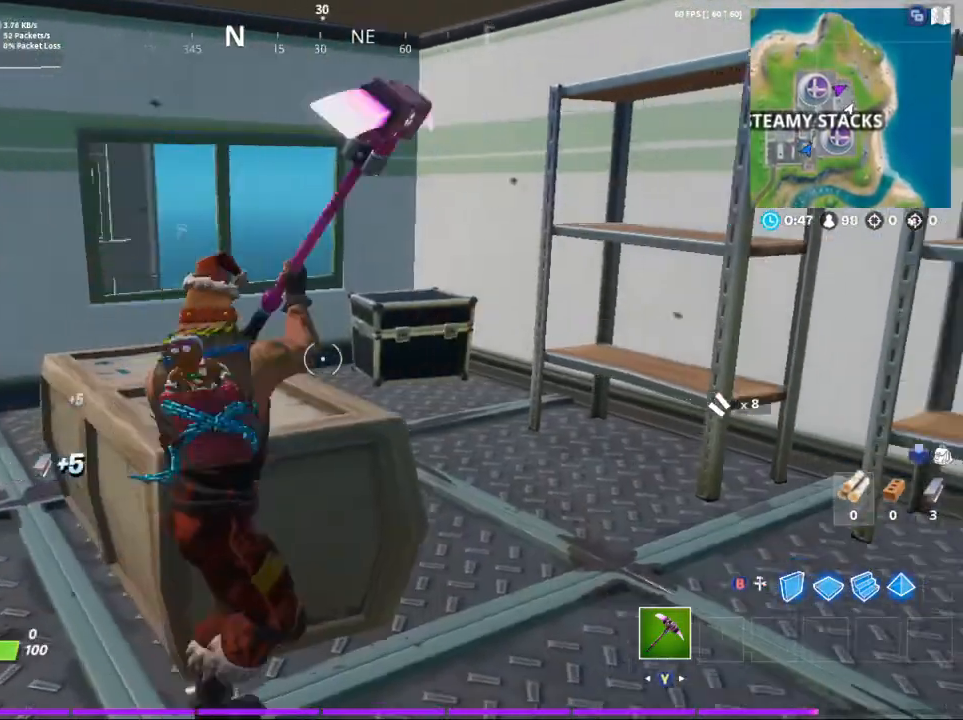
Gameplay with a controller (Xbox layout); each line is a JSON object with the inputs held at the frame after it. "events" lists button and stick changes between this image and that frame as [ms after this image, input, new state], when the widget could be followed in between.
{"buttons": [], "left_stick": "up-right", "right_stick": "up-right", "events": [[33, "left_stick", "right"], [67, "R2", "up"], [133, "right_stick", "up-right"], [200, "left_stick", "up-right"], [233, "right_stick", "up"], [400, "right_stick", "up-right"]]}
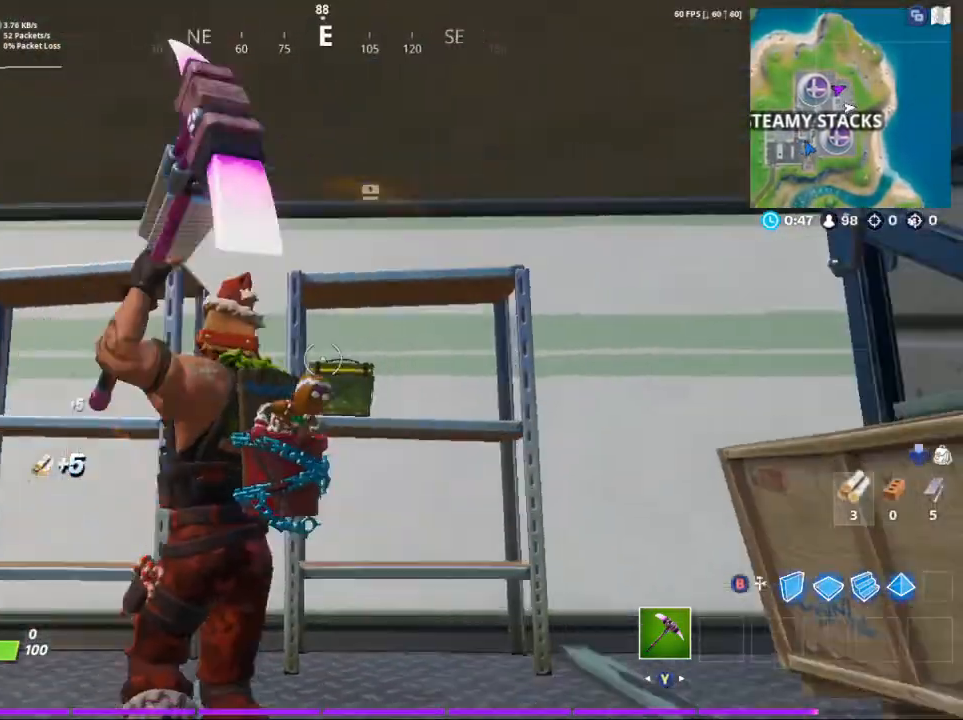
{"buttons": ["X"], "left_stick": "center", "right_stick": "center", "events": [[133, "right_stick", "center"], [233, "left_stick", "up-left"], [300, "X", "down"], [433, "left_stick", "center"]]}
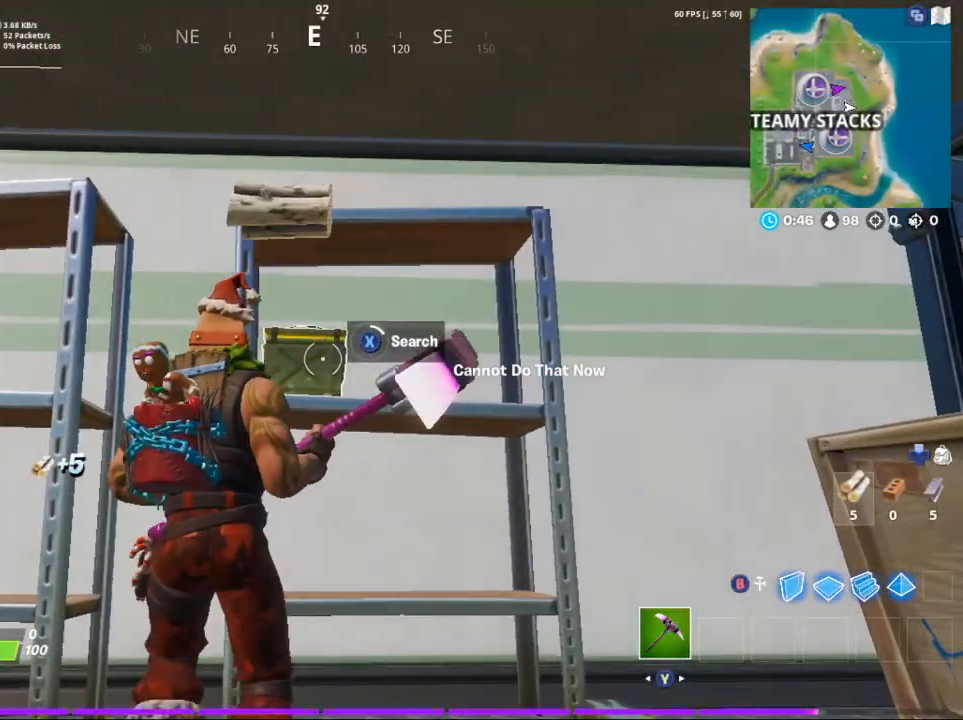
{"buttons": ["X"], "left_stick": "center", "right_stick": "center", "events": []}
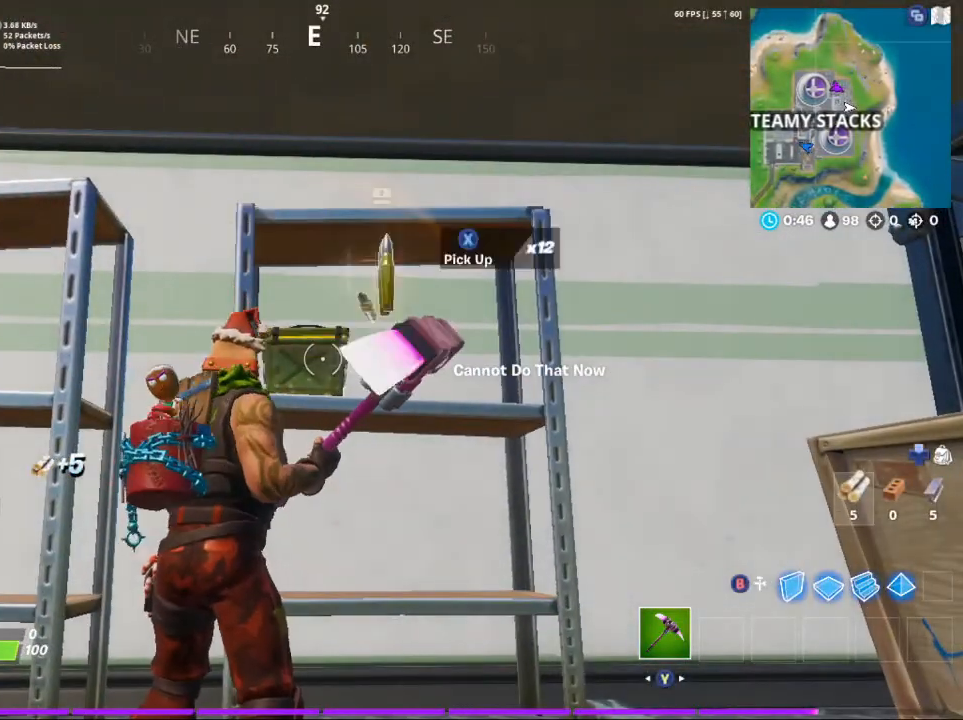
{"buttons": [], "left_stick": "down", "right_stick": "center", "events": [[33, "X", "up"], [67, "X", "down"], [100, "left_stick", "down"], [233, "X", "up"], [300, "X", "down"], [400, "X", "up"]]}
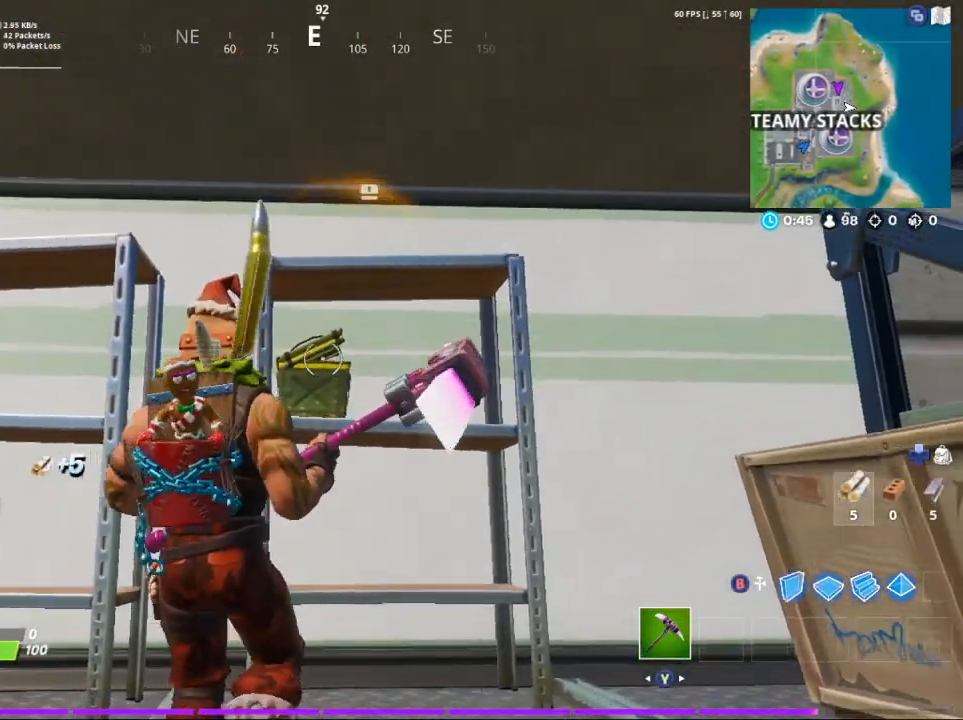
{"buttons": [], "left_stick": "right", "right_stick": "down-right", "events": [[167, "left_stick", "down-right"], [167, "right_stick", "right"], [367, "left_stick", "right"], [500, "right_stick", "down-right"]]}
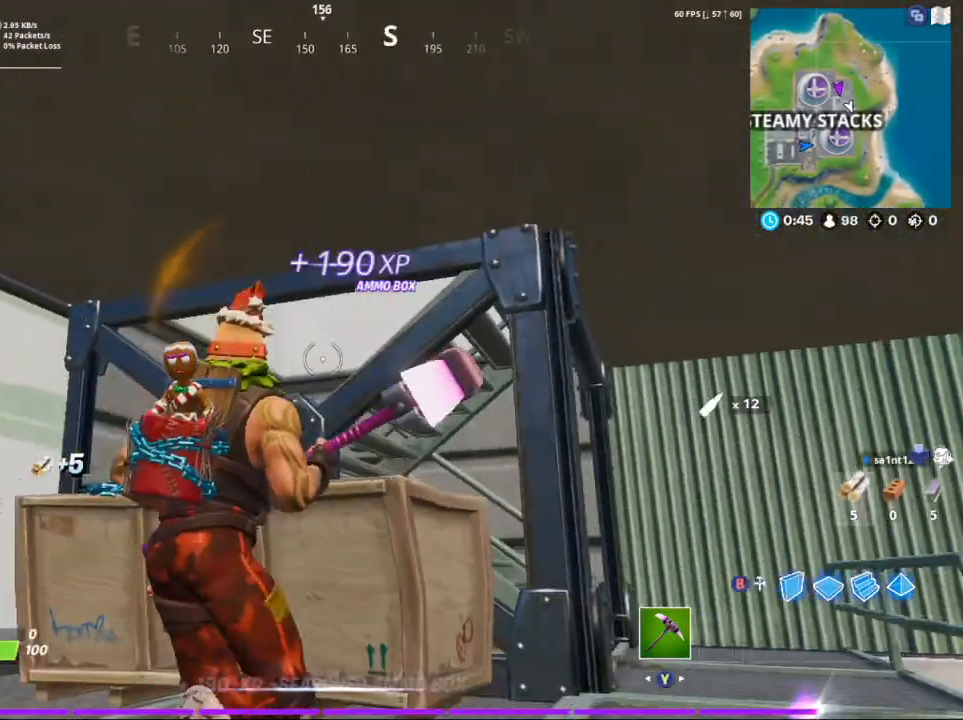
{"buttons": [], "left_stick": "up-right", "right_stick": "center", "events": [[33, "right_stick", "center"], [100, "left_stick", "up-right"], [233, "right_stick", "down"], [300, "right_stick", "down-right"], [500, "right_stick", "center"]]}
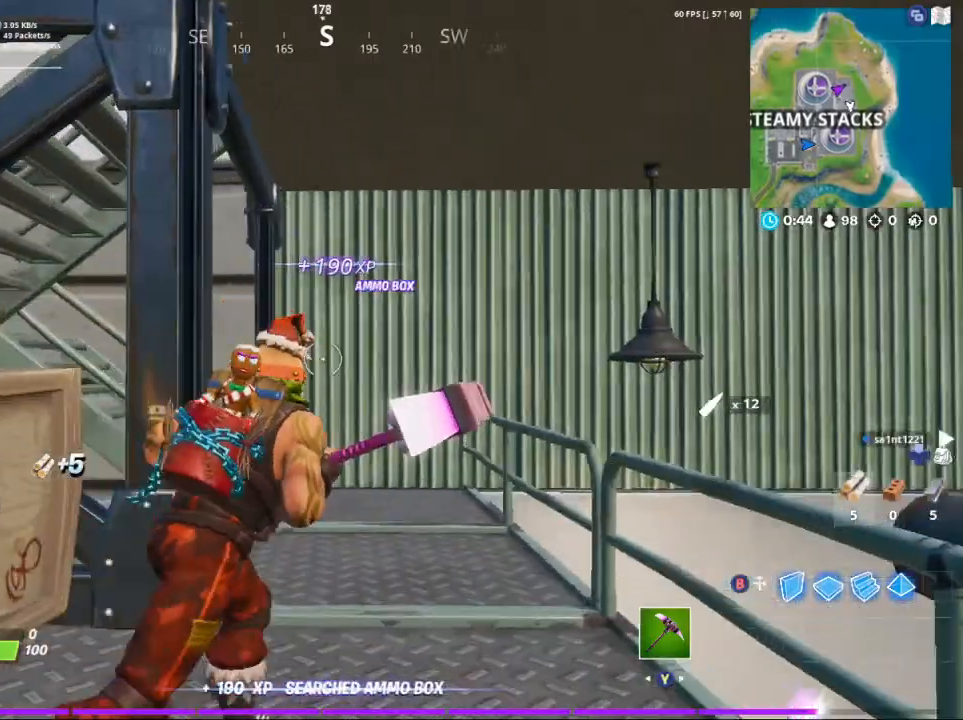
{"buttons": [], "left_stick": "up", "right_stick": "left", "events": [[200, "right_stick", "left"], [350, "left_stick", "up"]]}
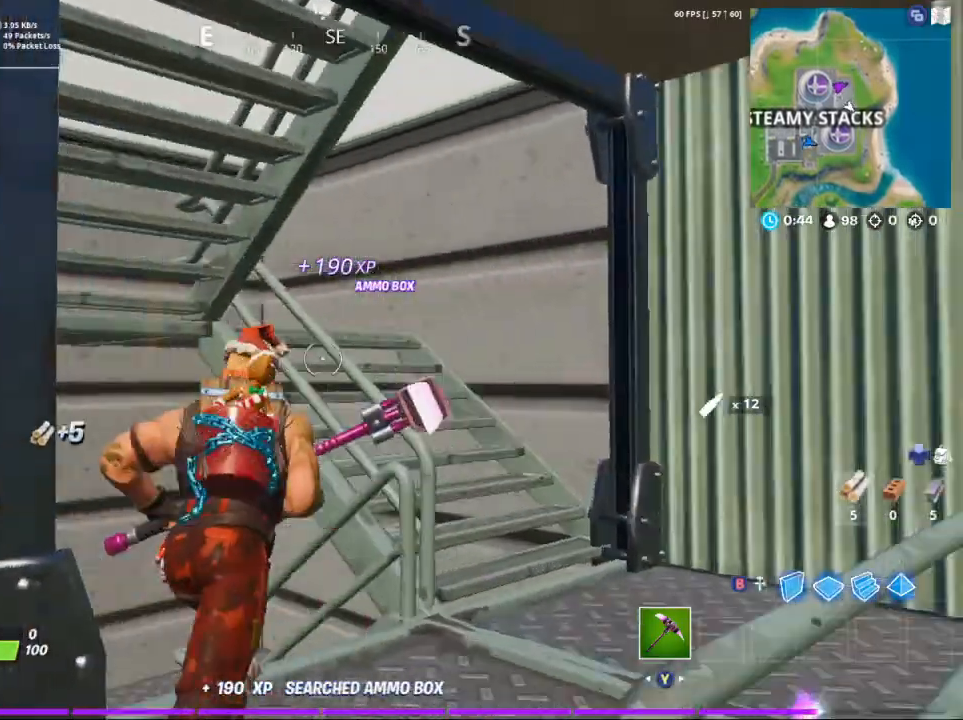
{"buttons": [], "left_stick": "down-right", "right_stick": "down", "events": [[67, "left_stick", "up-left"], [200, "right_stick", "center"], [333, "right_stick", "down-left"], [433, "left_stick", "center"], [433, "right_stick", "down"], [500, "left_stick", "down-right"]]}
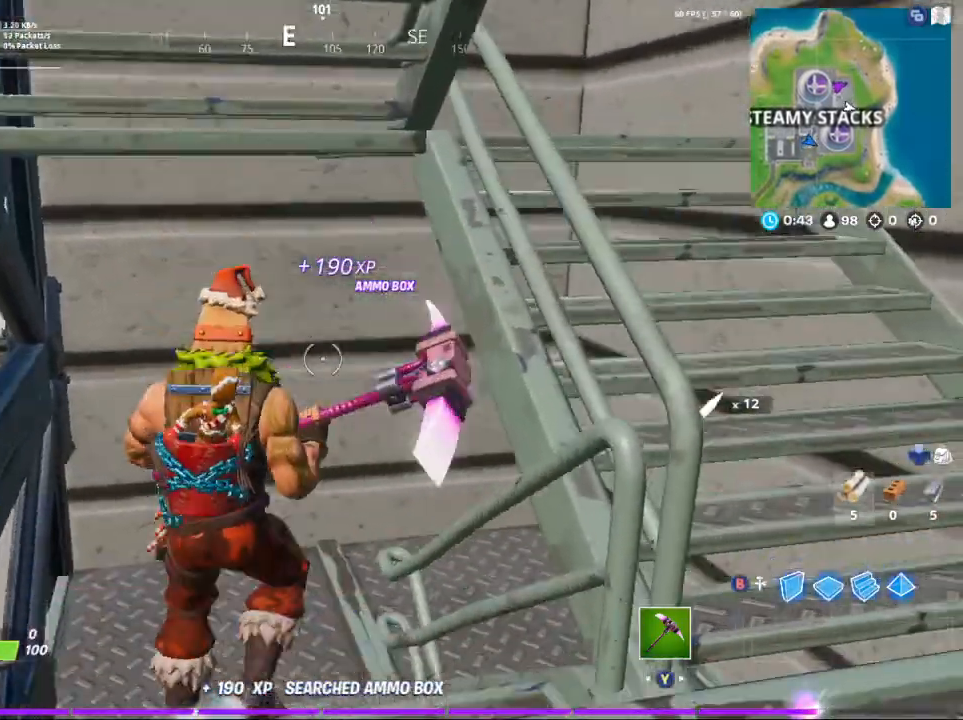
{"buttons": [], "left_stick": "right", "right_stick": "up-right", "events": [[333, "left_stick", "up-left"], [333, "right_stick", "center"], [433, "right_stick", "up-right"], [467, "left_stick", "right"]]}
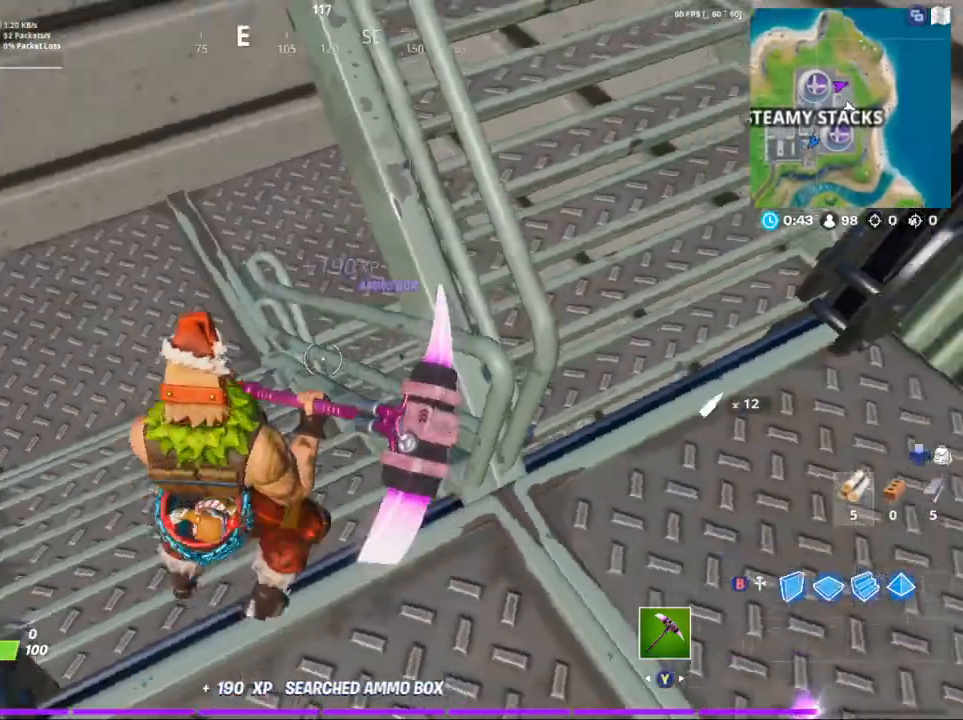
{"buttons": [], "left_stick": "right", "right_stick": "up", "events": [[67, "left_stick", "down-right"], [267, "left_stick", "right"], [267, "right_stick", "up-left"], [400, "right_stick", "up"]]}
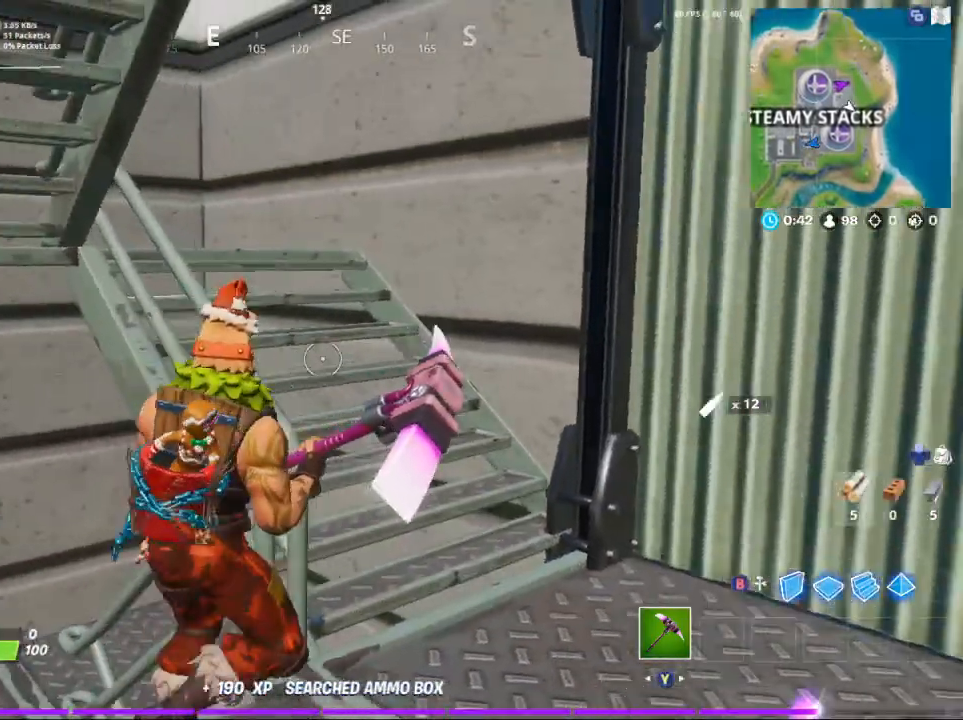
{"buttons": [], "left_stick": "up-right", "right_stick": "left", "events": [[100, "right_stick", "up-left"], [200, "left_stick", "up-right"], [283, "right_stick", "left"]]}
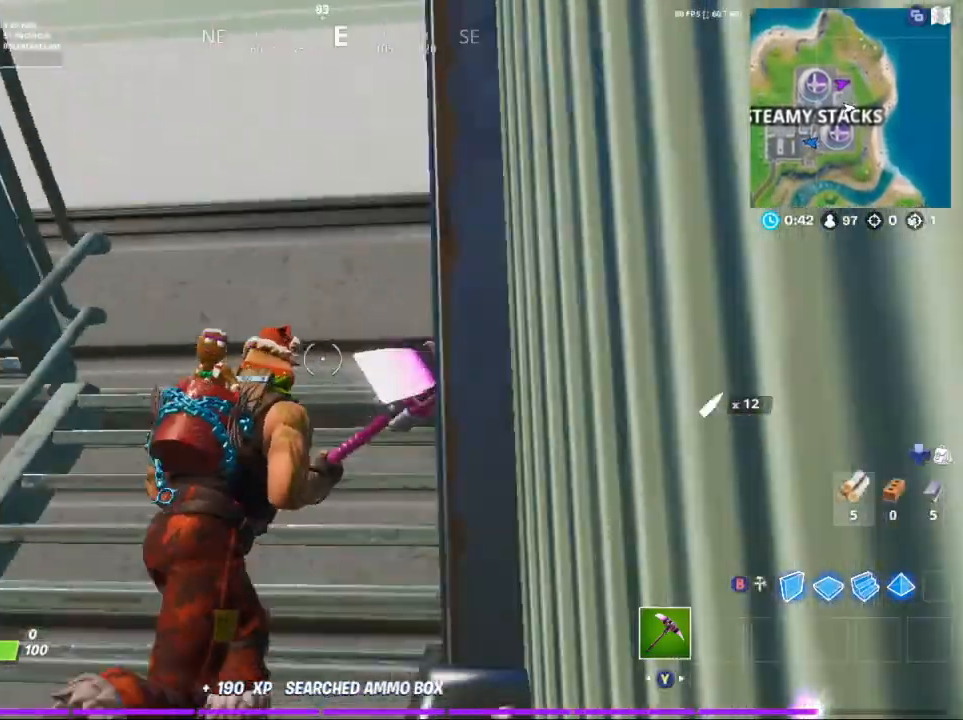
{"buttons": [], "left_stick": "up-right", "right_stick": "left", "events": []}
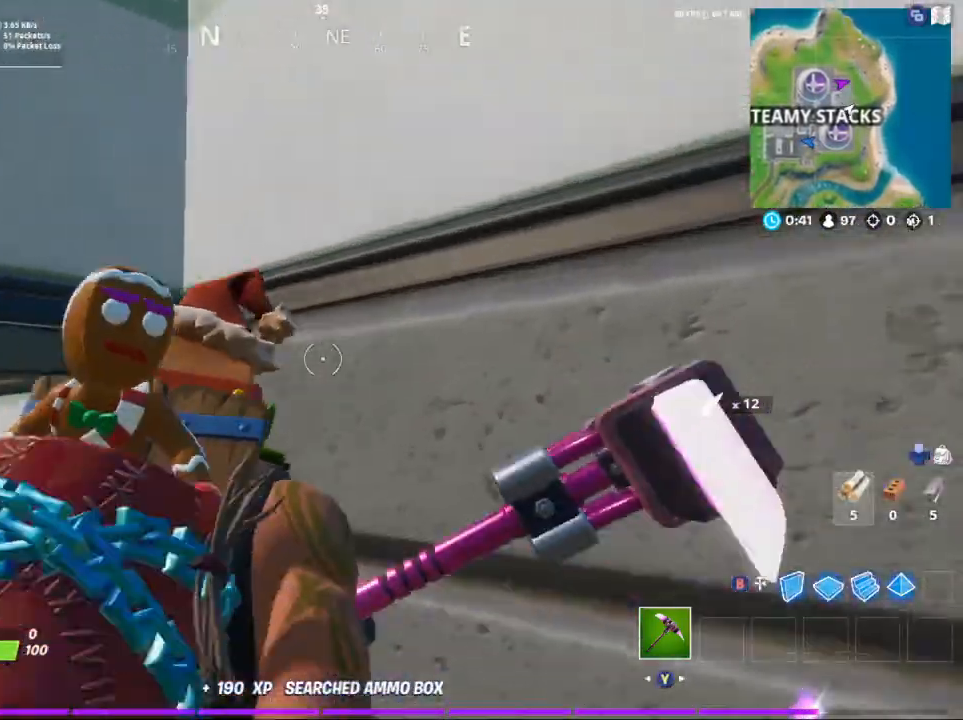
{"buttons": [], "left_stick": "up", "right_stick": "center", "events": [[333, "left_stick", "up"], [467, "right_stick", "center"]]}
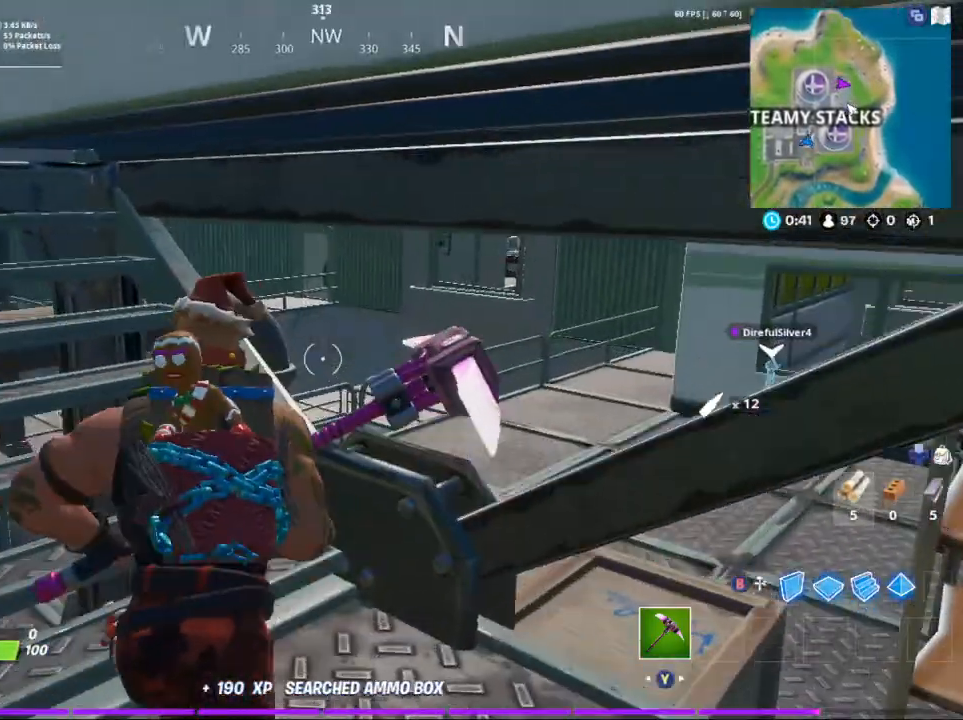
{"buttons": [], "left_stick": "down-left", "right_stick": "left", "events": [[133, "right_stick", "down-left"], [183, "right_stick", "down"], [200, "left_stick", "right"], [267, "left_stick", "down"], [367, "left_stick", "down-left"], [367, "right_stick", "left"]]}
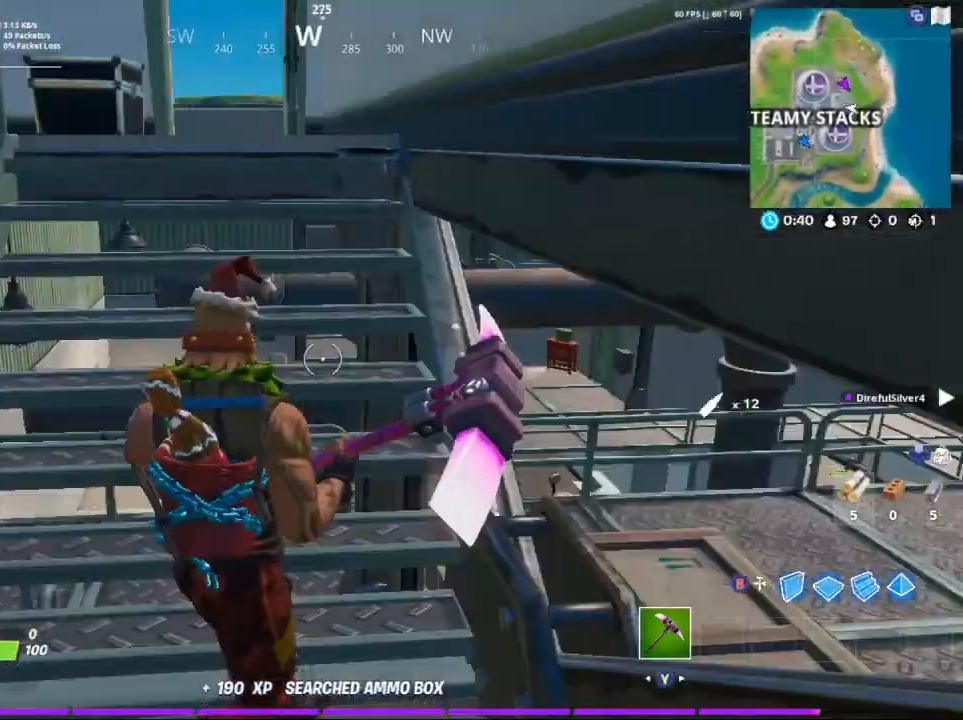
{"buttons": [], "left_stick": "up-left", "right_stick": "down-right", "events": [[200, "left_stick", "up-left"], [233, "right_stick", "center"], [500, "right_stick", "down-right"]]}
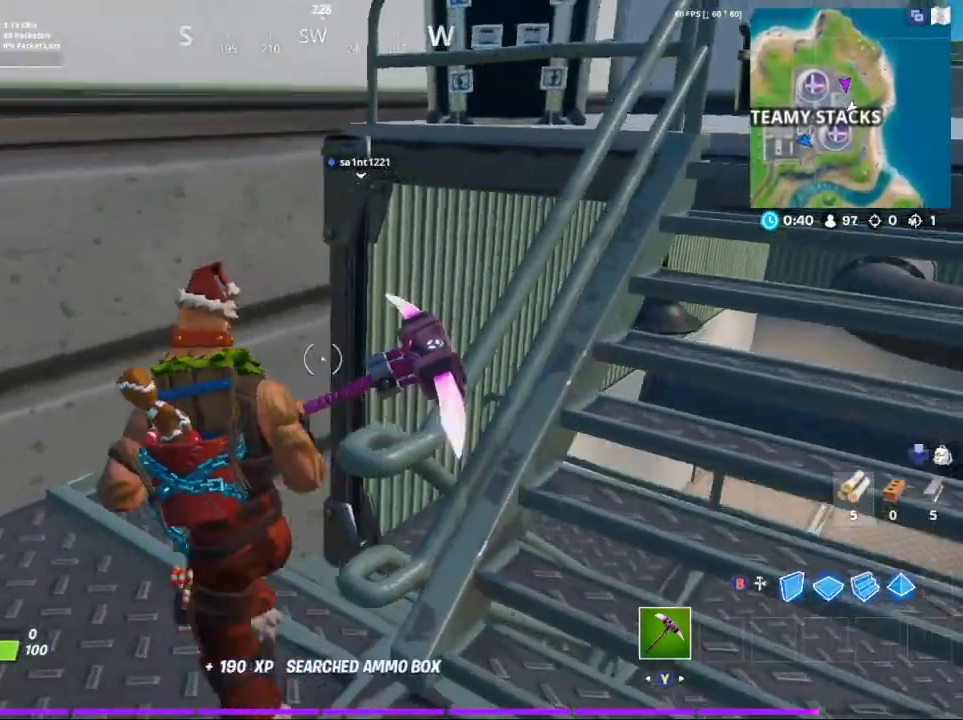
{"buttons": [], "left_stick": "up", "right_stick": "center", "events": [[167, "left_stick", "up"], [367, "right_stick", "center"]]}
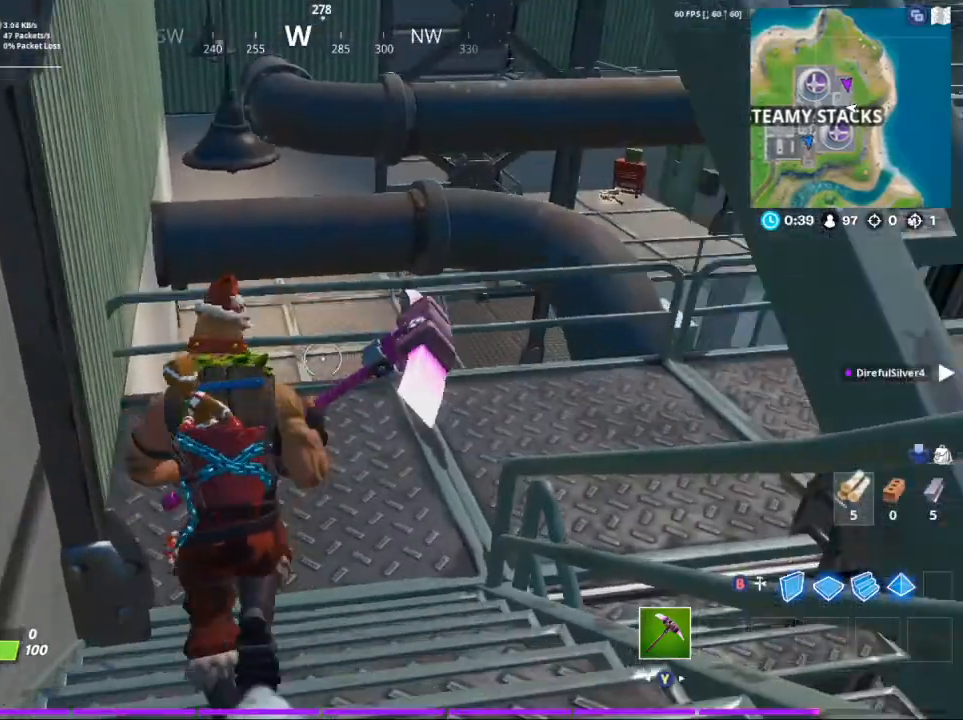
{"buttons": [], "left_stick": "up", "right_stick": "center", "events": [[133, "right_stick", "right"], [267, "right_stick", "down-right"], [500, "right_stick", "center"]]}
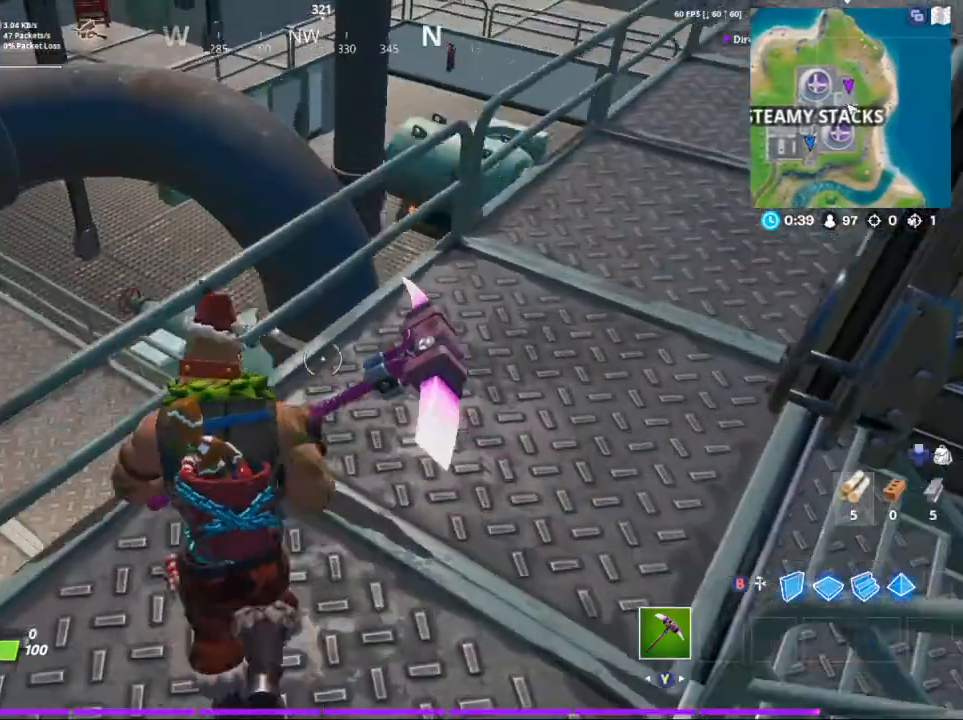
{"buttons": [], "left_stick": "down", "right_stick": "right", "events": [[33, "A", "down"], [100, "left_stick", "left"], [167, "left_stick", "down-left"], [200, "A", "up"], [200, "right_stick", "down"], [433, "right_stick", "right"], [500, "left_stick", "down"]]}
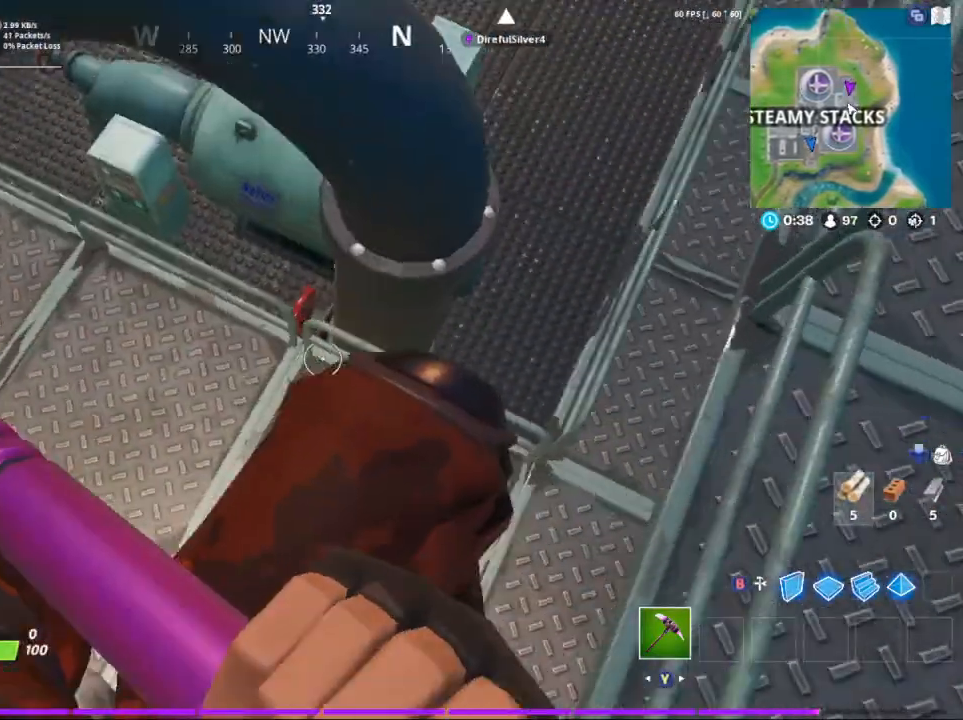
{"buttons": [], "left_stick": "up-right", "right_stick": "center", "events": [[100, "right_stick", "up-right"], [233, "left_stick", "right"], [333, "left_stick", "up-right"], [500, "right_stick", "center"]]}
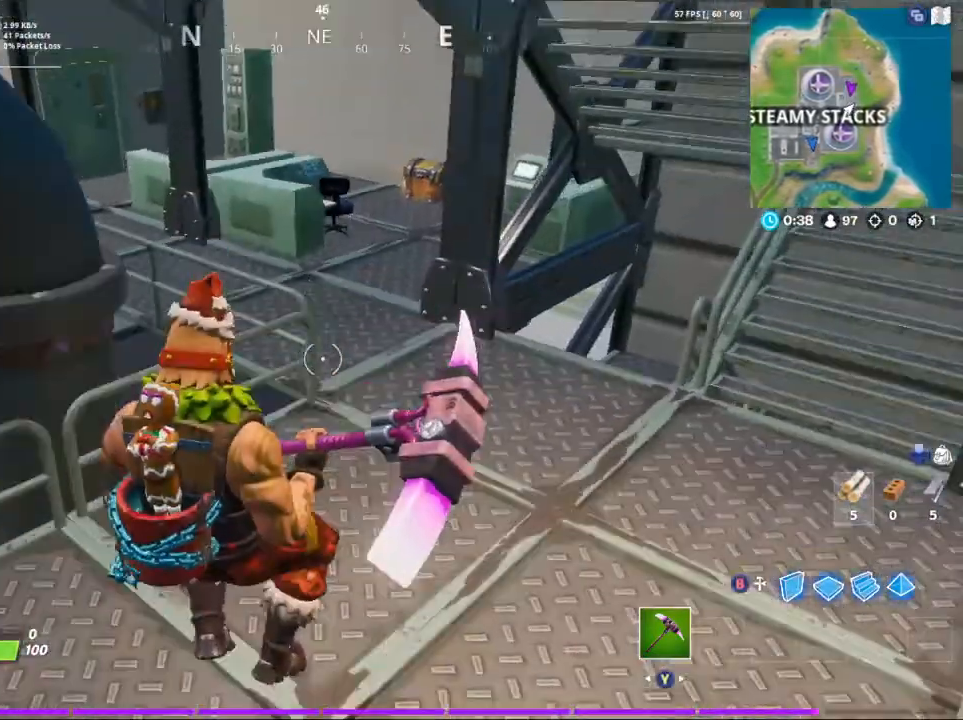
{"buttons": [], "left_stick": "up", "right_stick": "center", "events": [[67, "right_stick", "up-right"], [267, "right_stick", "center"], [367, "left_stick", "up"]]}
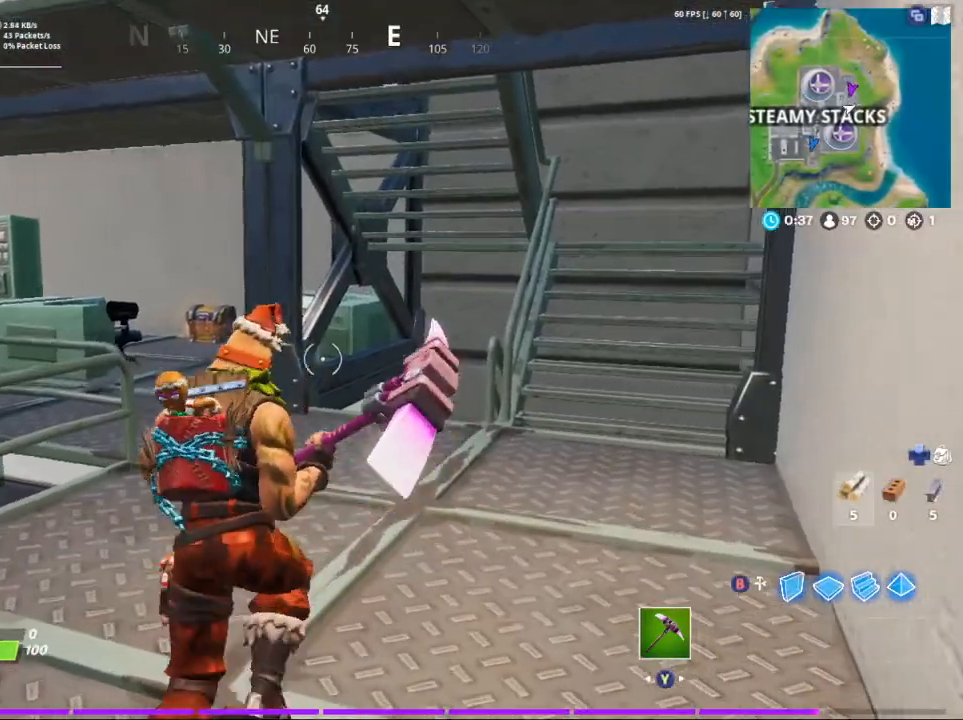
{"buttons": [], "left_stick": "up", "right_stick": "down-left", "events": [[67, "right_stick", "down-left"]]}
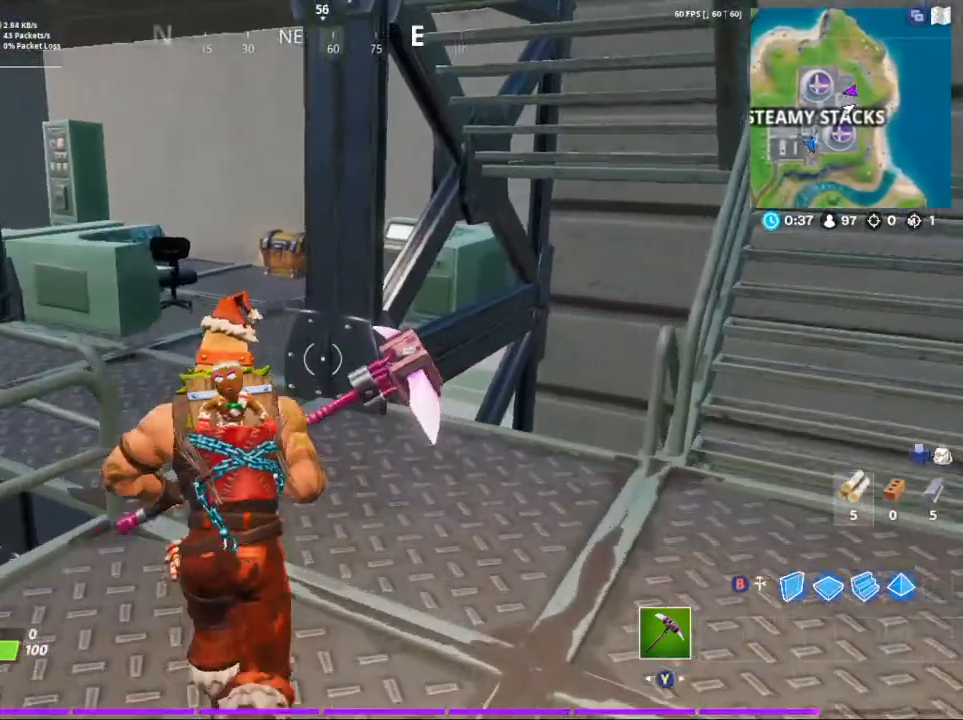
{"buttons": [], "left_stick": "up-left", "right_stick": "center", "events": [[100, "right_stick", "up-left"], [167, "right_stick", "center"], [333, "left_stick", "up-left"]]}
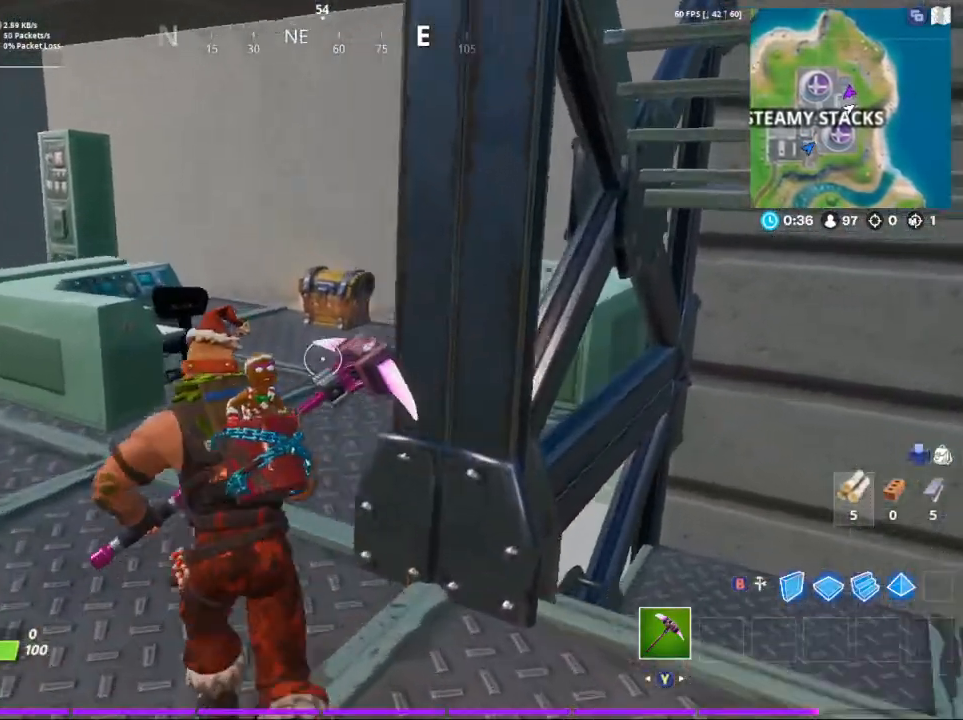
{"buttons": [], "left_stick": "up", "right_stick": "center", "events": [[100, "right_stick", "up-right"], [233, "left_stick", "up"], [267, "right_stick", "center"]]}
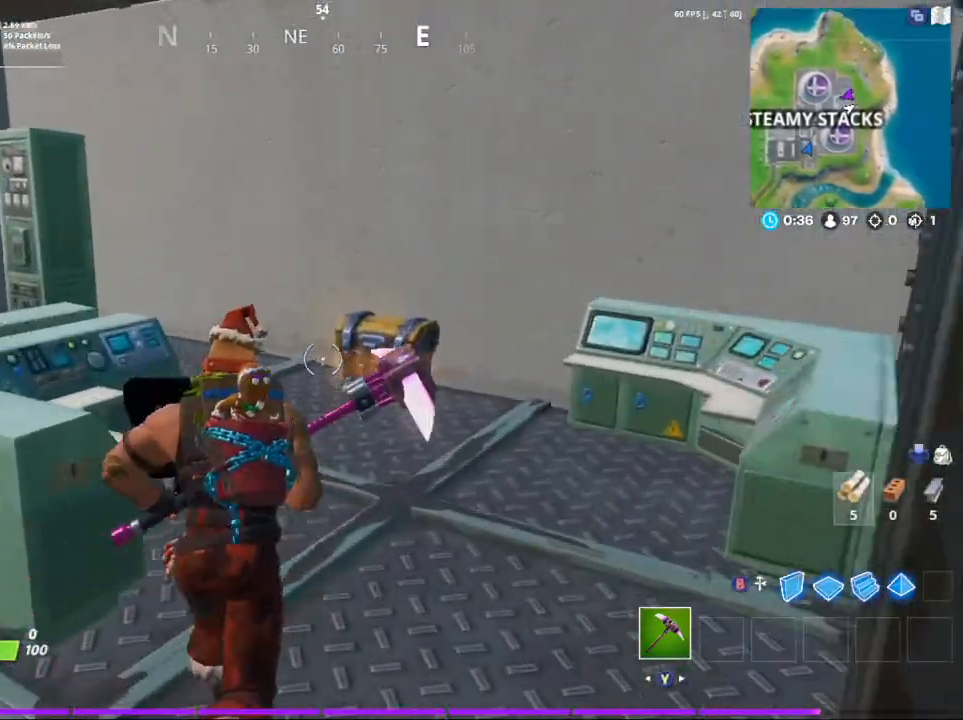
{"buttons": ["X"], "left_stick": "center", "right_stick": "center", "events": [[167, "left_stick", "up-right"], [333, "X", "down"], [367, "left_stick", "center"]]}
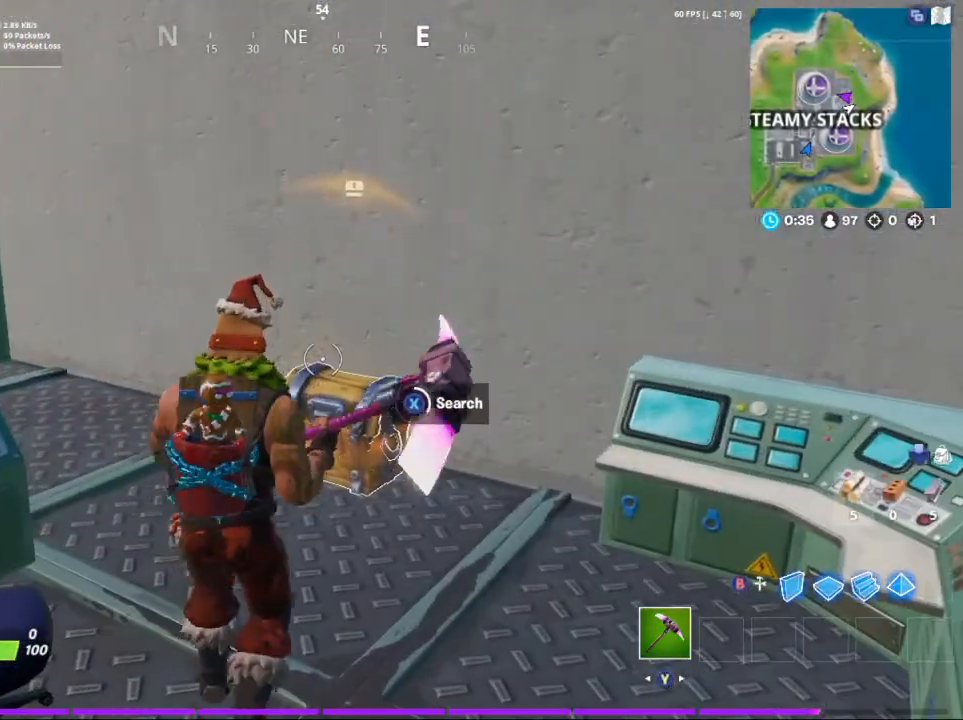
{"buttons": [], "left_stick": "center", "right_stick": "center", "events": [[500, "X", "up"]]}
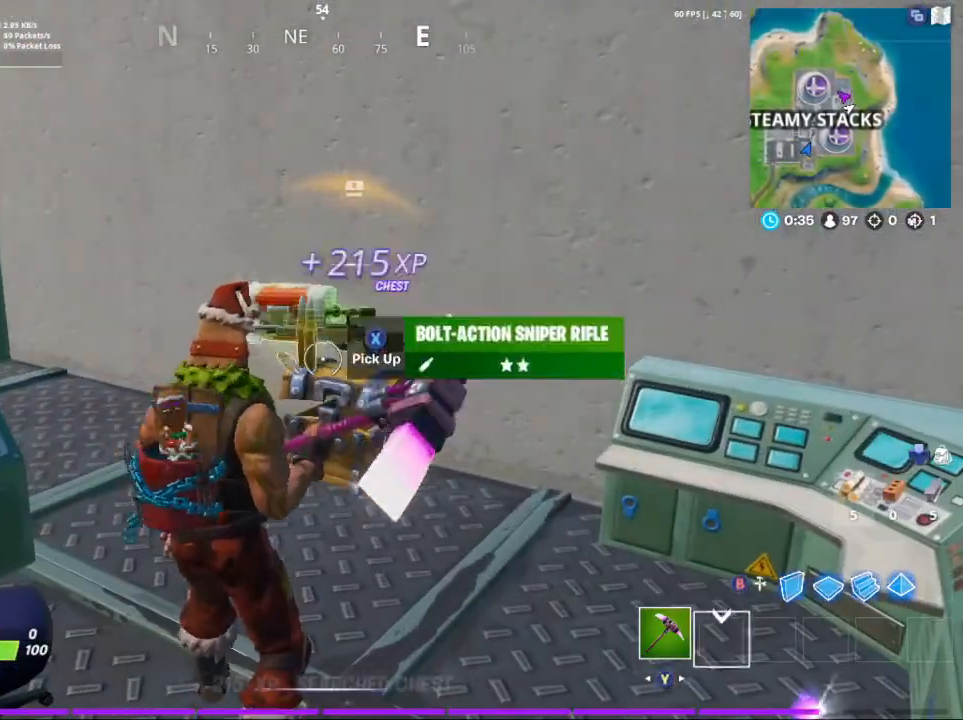
{"buttons": ["X"], "left_stick": "down", "right_stick": "center", "events": [[100, "X", "down"], [100, "left_stick", "left"], [200, "X", "up"], [233, "X", "down"], [367, "X", "up"], [400, "left_stick", "down"], [433, "X", "down"]]}
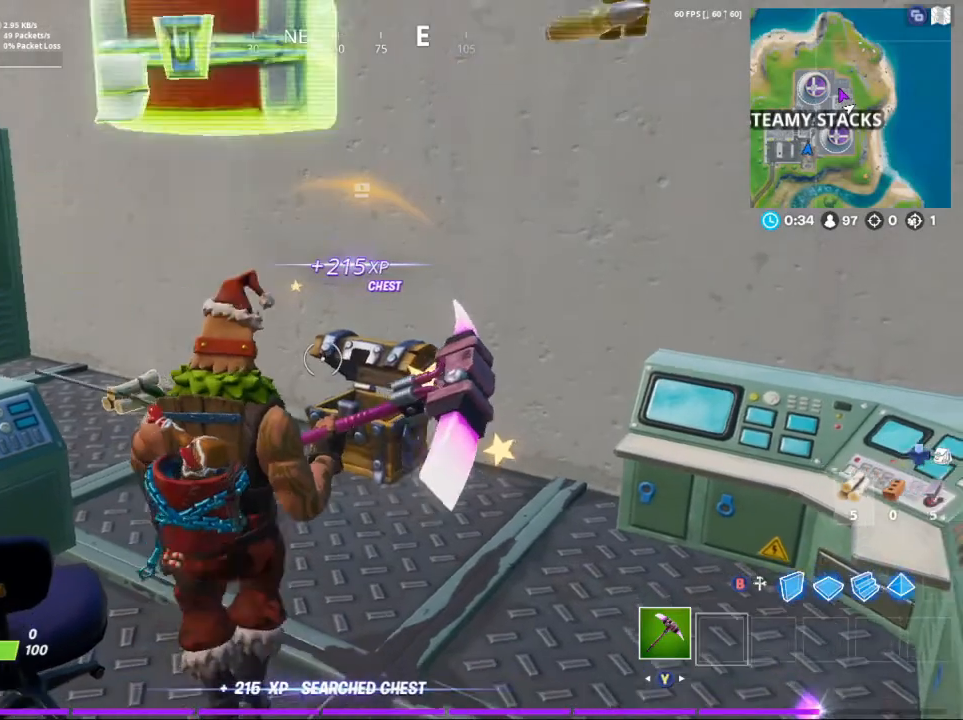
{"buttons": [], "left_stick": "up", "right_stick": "down-left", "events": [[33, "X", "up"], [100, "X", "down"], [133, "left_stick", "right"], [167, "X", "up"], [267, "right_stick", "down-left"], [367, "left_stick", "up"]]}
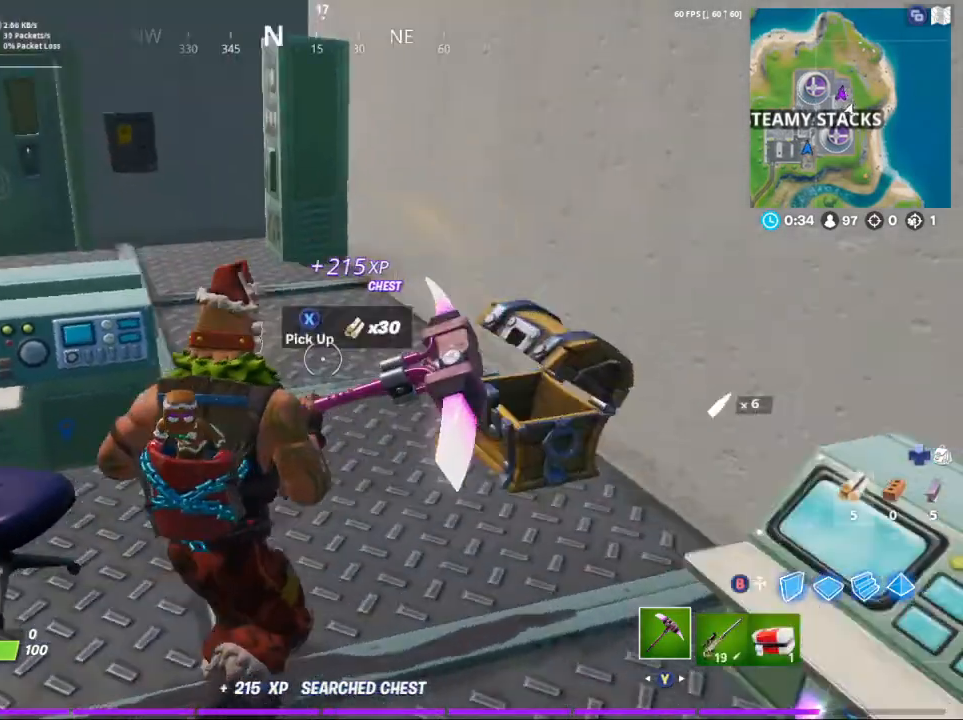
{"buttons": [], "left_stick": "up", "right_stick": "left", "events": [[33, "right_stick", "center"], [100, "X", "down"], [200, "X", "up"], [367, "right_stick", "left"]]}
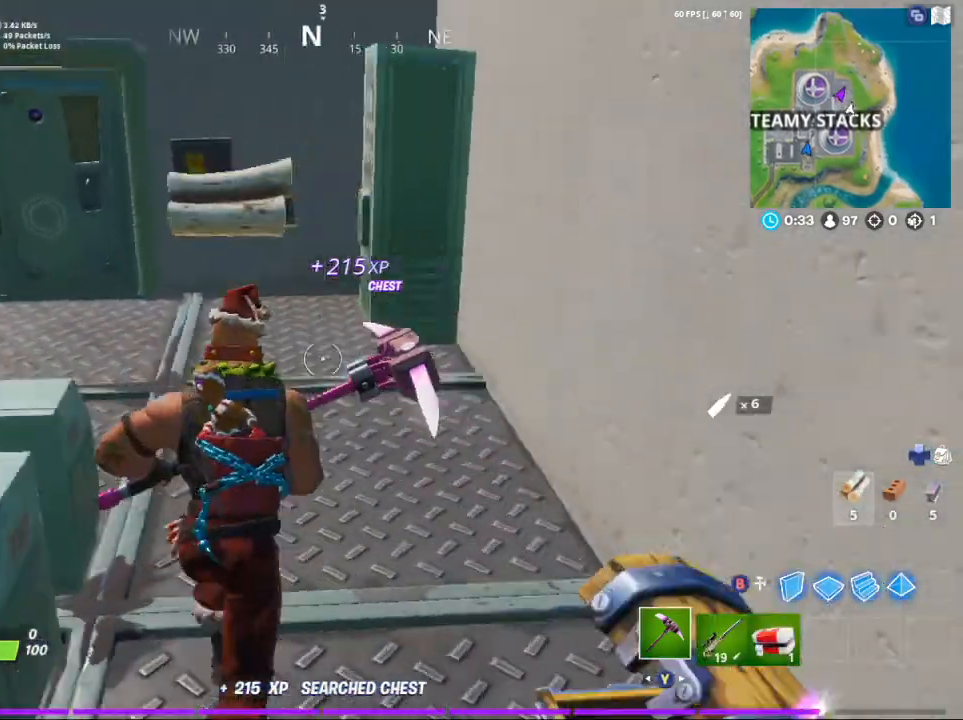
{"buttons": [], "left_stick": "up-right", "right_stick": "center", "events": [[200, "left_stick", "up-left"], [233, "right_stick", "up-left"], [267, "R1", "down"], [367, "R1", "up"], [367, "left_stick", "up"], [367, "right_stick", "center"], [467, "left_stick", "up-right"]]}